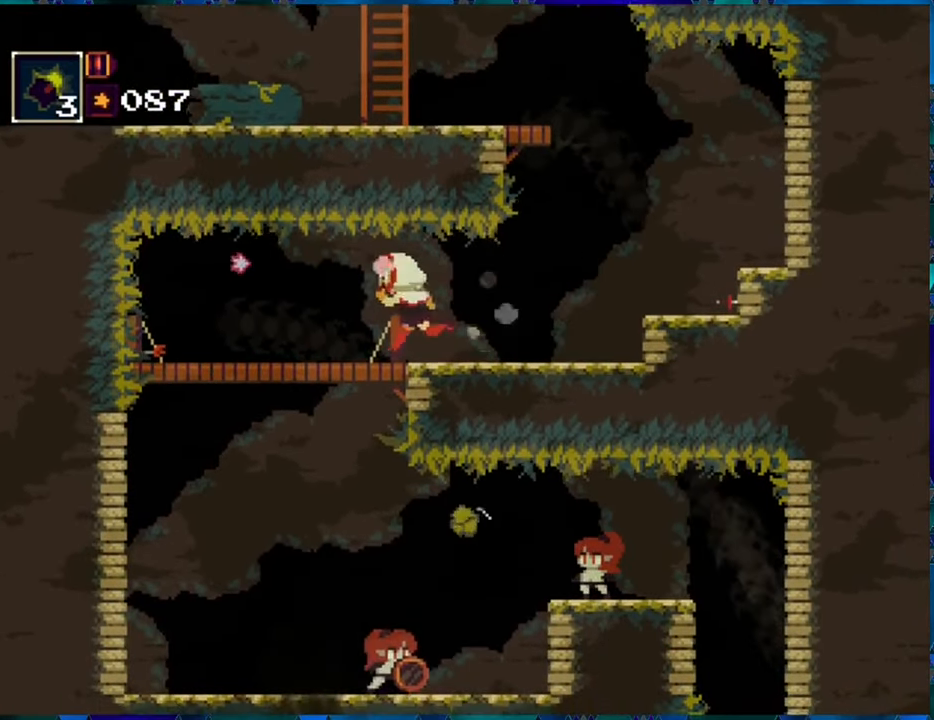
Gameplay with a controller (Nintendo layout); each line is a JSON object with the inputs held at the frame after it. "events" lists button and stick changes between this image and that frame as [ms after this image, input, new state], when the widget could be followed in between. Not read: L3 R3.
{"buttons": ["R1", "DPAD_LEFT"], "left_stick": "center", "right_stick": "center", "events": []}
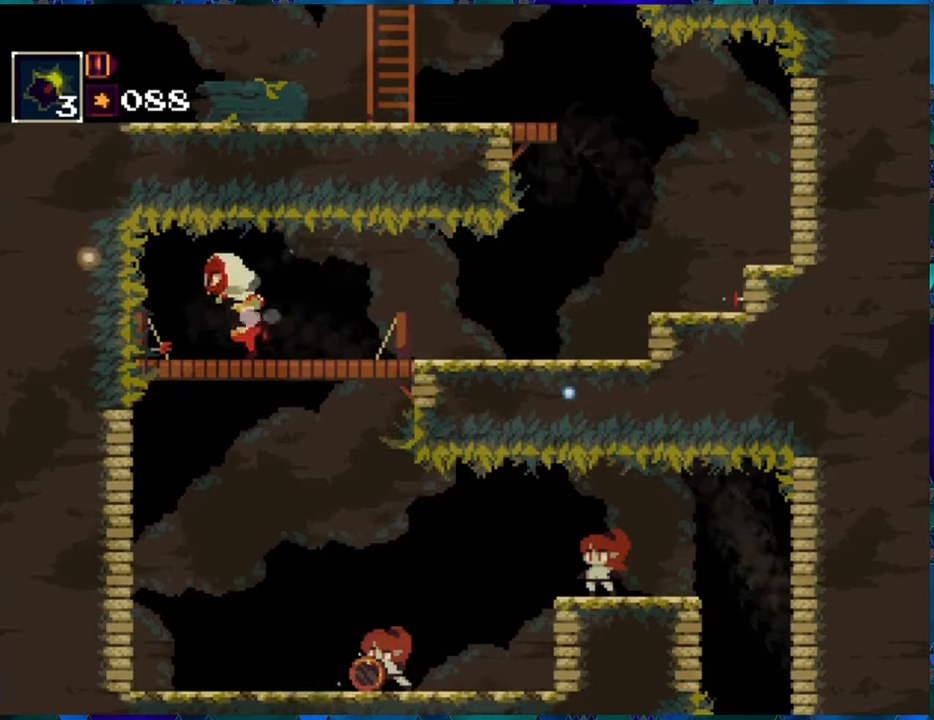
{"buttons": ["R1"], "left_stick": "center", "right_stick": "center", "events": [[84, "DPAD_DOWN", "down"], [100, "DPAD_LEFT", "up"], [134, "B", "down"], [234, "B", "up"], [384, "DPAD_DOWN", "up"]]}
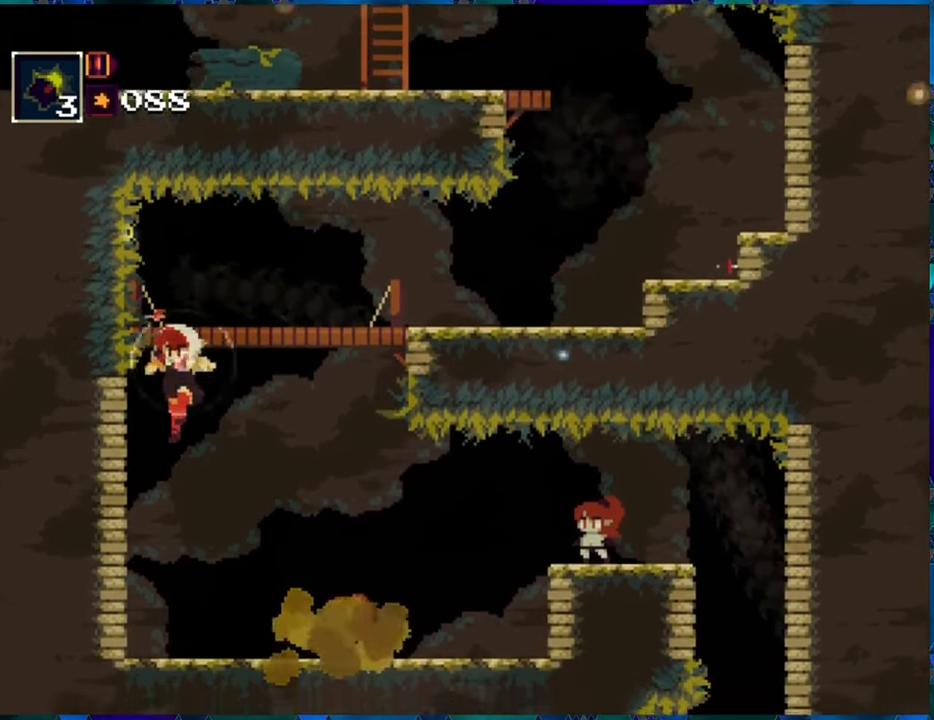
{"buttons": ["R1"], "left_stick": "center", "right_stick": "center", "events": [[134, "DPAD_RIGHT", "down"], [134, "DPAD_UP", "down"], [167, "DPAD_UP", "up"], [217, "DPAD_RIGHT", "up"], [217, "R1", "up"], [334, "R1", "down"]]}
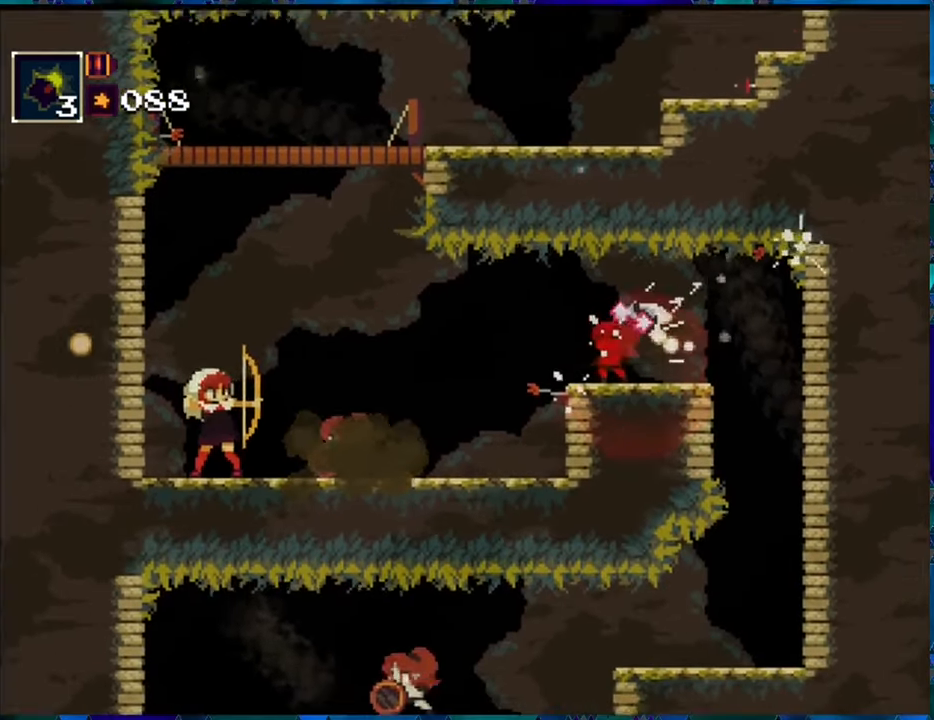
{"buttons": ["B", "R1", "DPAD_RIGHT"], "left_stick": "center", "right_stick": "center", "events": [[34, "DPAD_LEFT", "down"], [334, "B", "down"], [334, "DPAD_LEFT", "up"], [467, "DPAD_RIGHT", "down"]]}
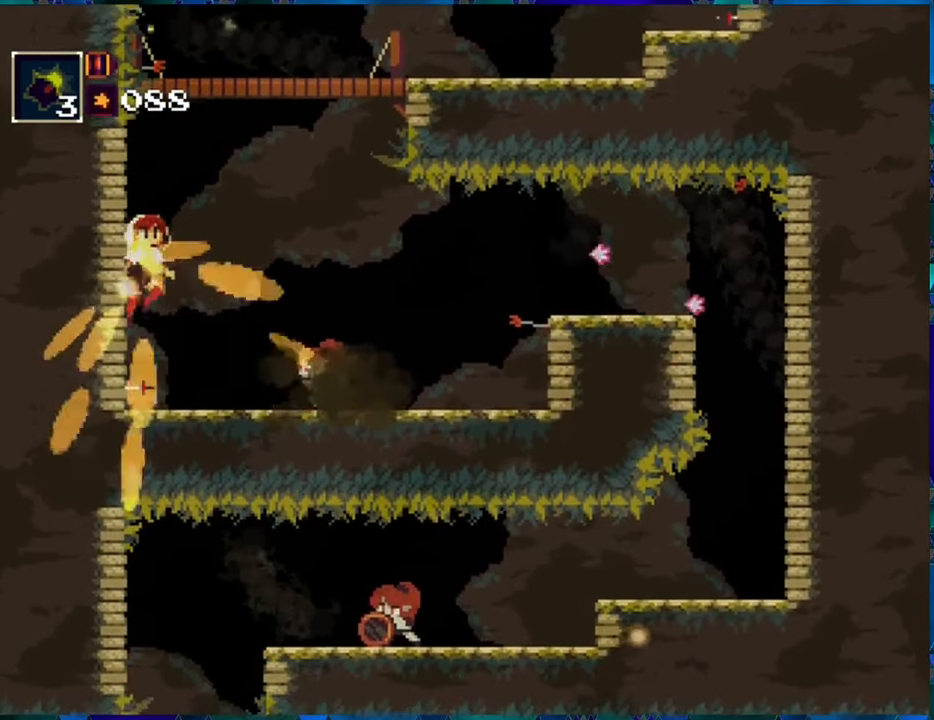
{"buttons": ["R1", "DPAD_RIGHT"], "left_stick": "center", "right_stick": "center", "events": [[184, "B", "up"], [317, "B", "down"], [484, "B", "up"]]}
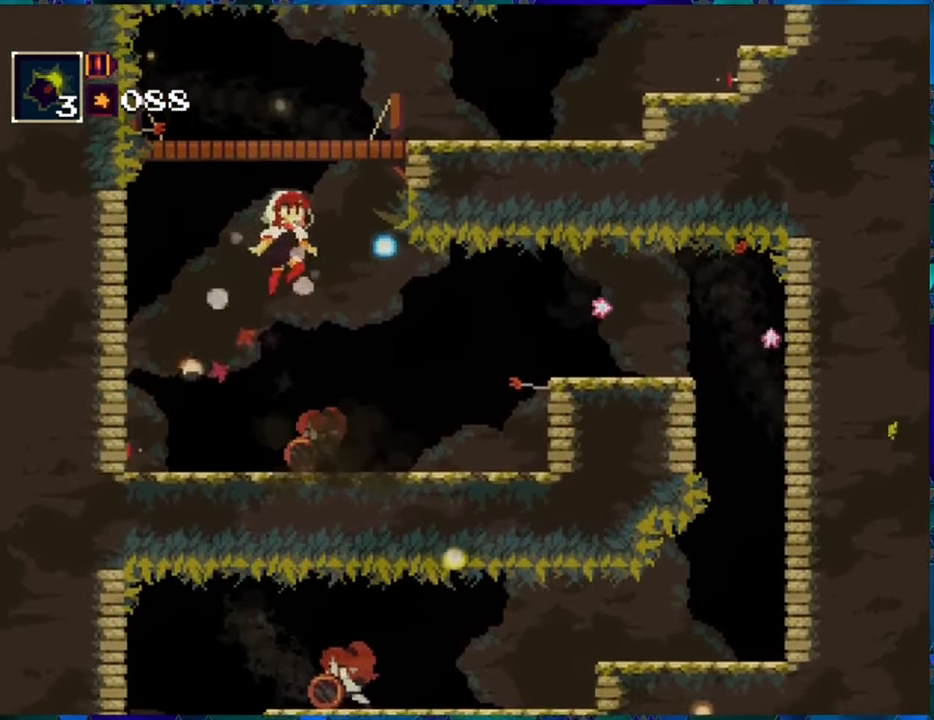
{"buttons": ["R1", "DPAD_RIGHT"], "left_stick": "center", "right_stick": "center", "events": []}
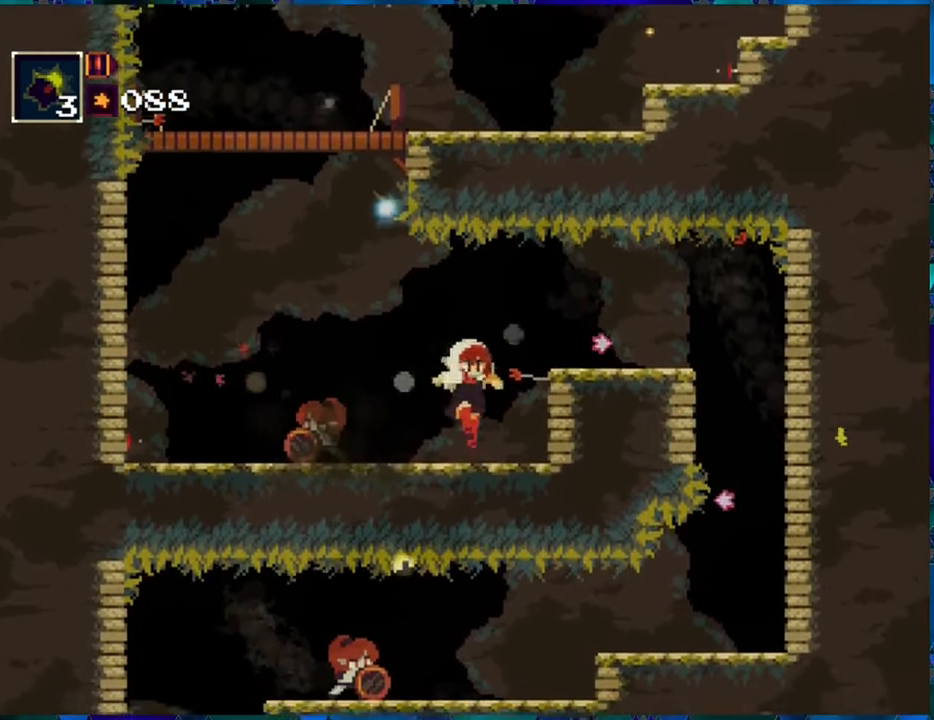
{"buttons": ["R1", "DPAD_RIGHT"], "left_stick": "center", "right_stick": "center", "events": [[134, "B", "down"], [434, "B", "up"]]}
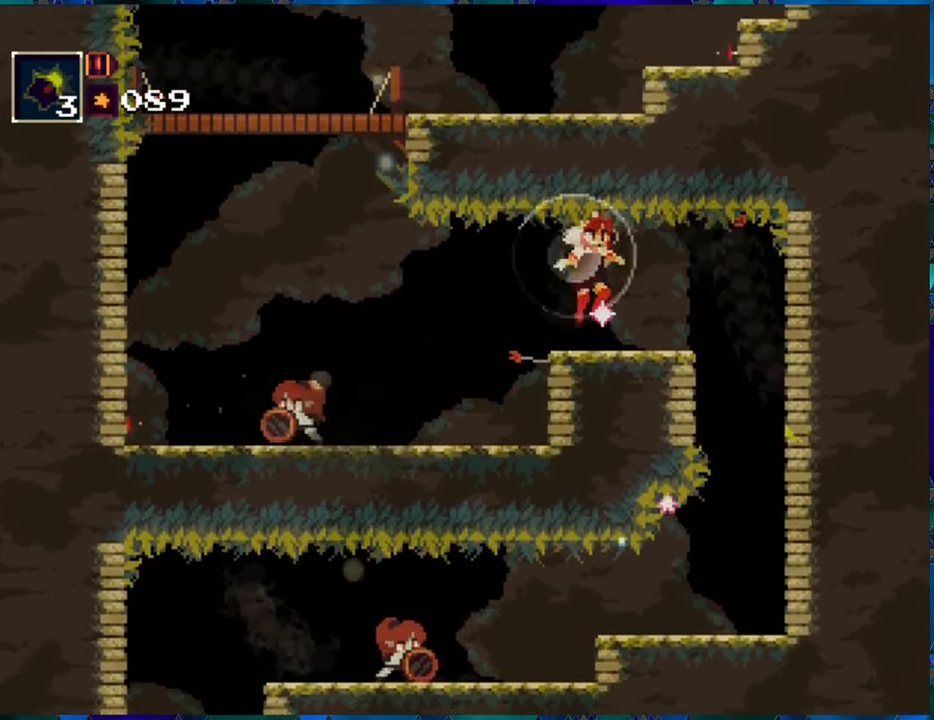
{"buttons": ["R1", "DPAD_RIGHT"], "left_stick": "center", "right_stick": "center", "events": []}
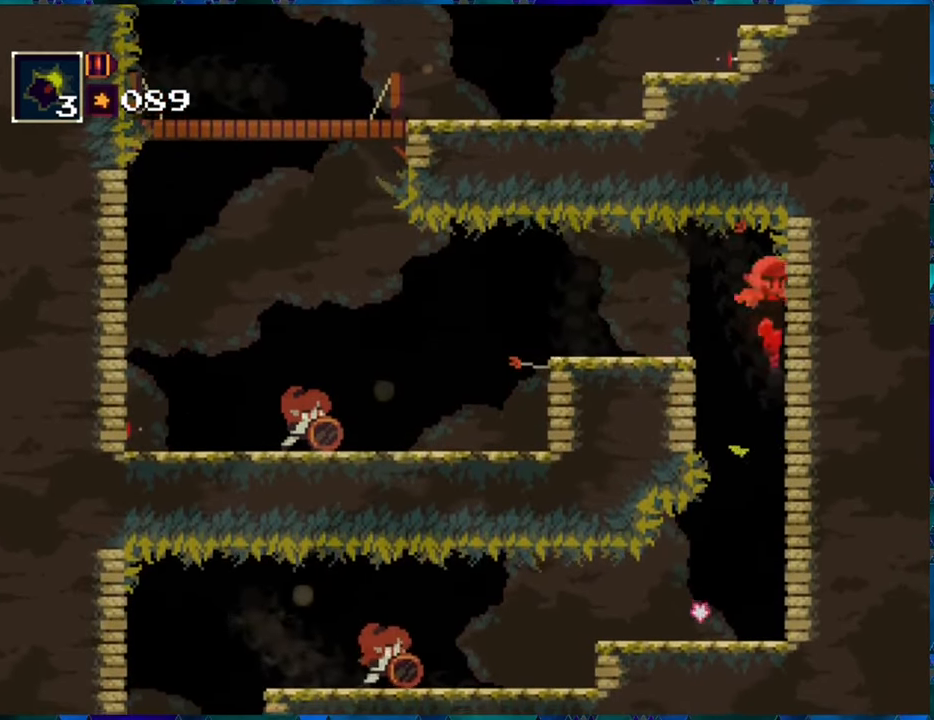
{"buttons": ["R1"], "left_stick": "center", "right_stick": "center", "events": [[100, "DPAD_RIGHT", "up"]]}
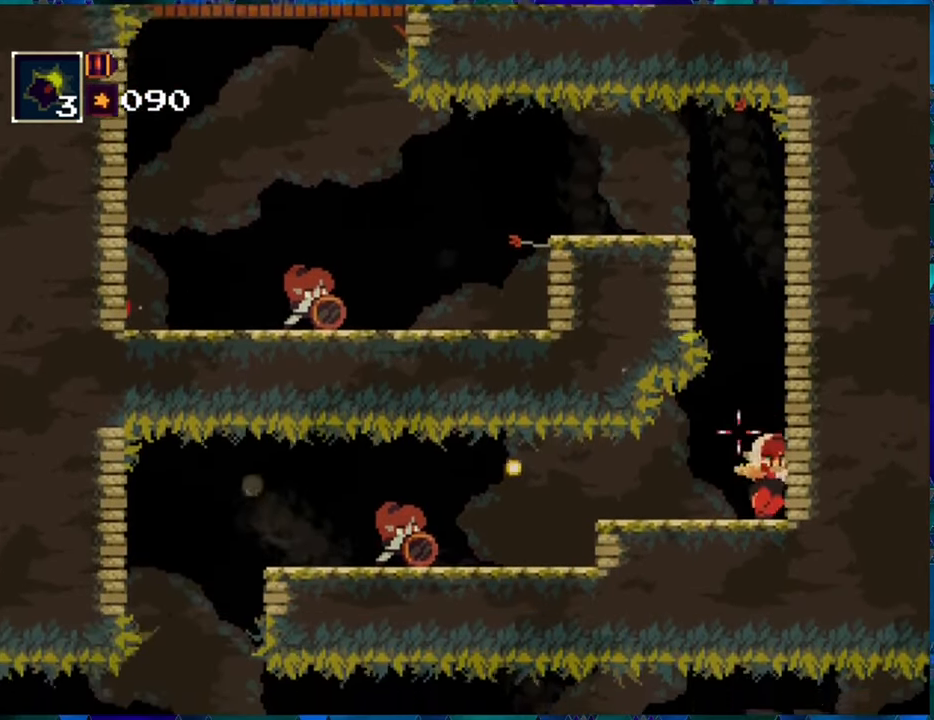
{"buttons": ["R1", "DPAD_LEFT"], "left_stick": "center", "right_stick": "center", "events": [[267, "DPAD_LEFT", "down"]]}
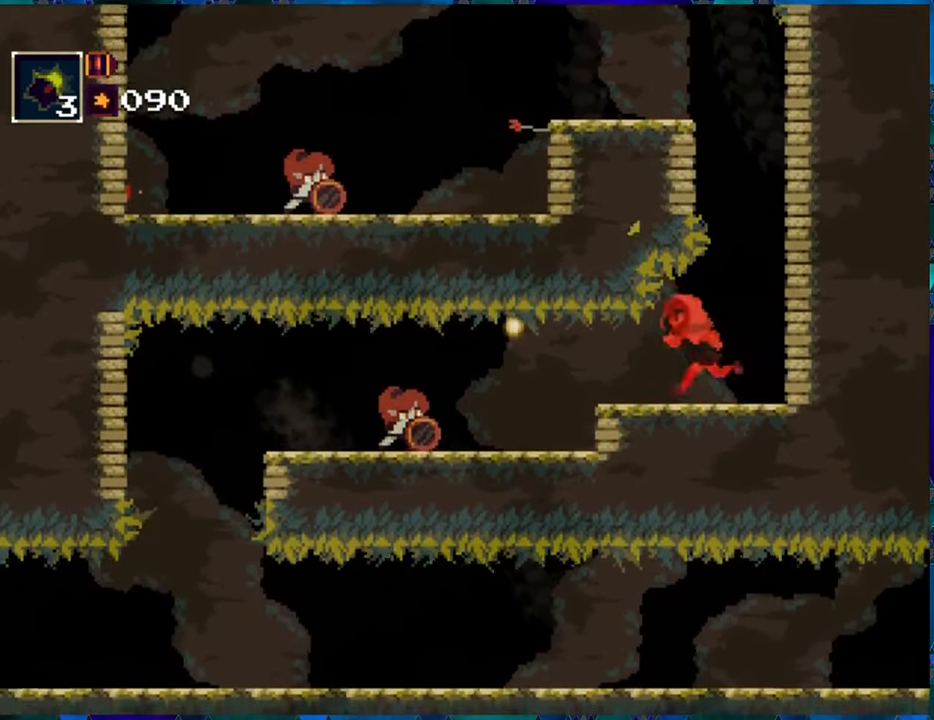
{"buttons": ["R1"], "left_stick": "center", "right_stick": "center", "events": [[50, "DPAD_LEFT", "up"]]}
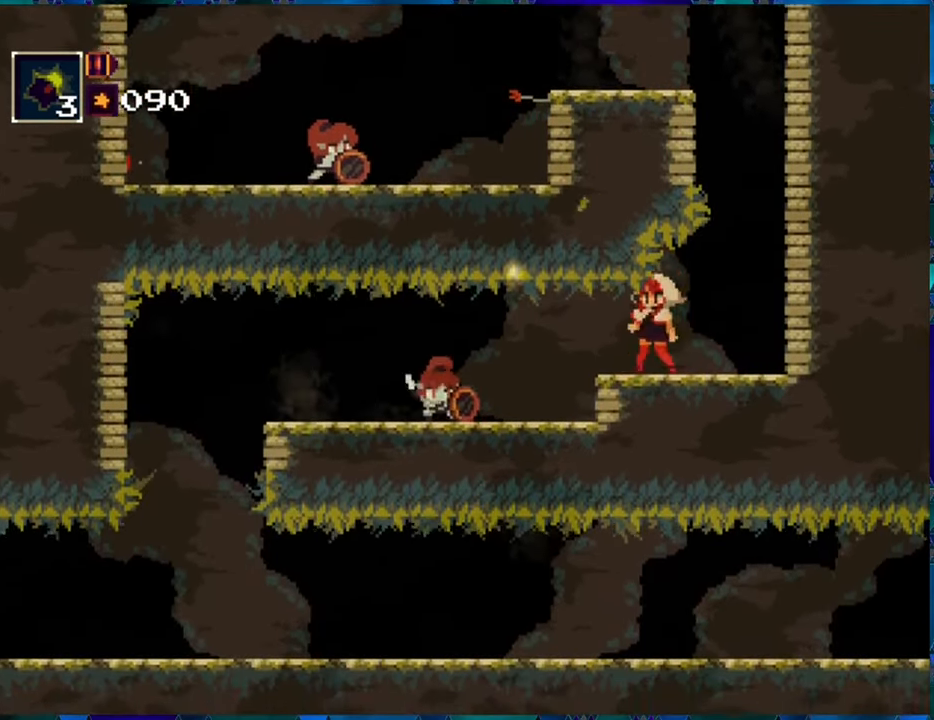
{"buttons": ["R1"], "left_stick": "center", "right_stick": "center", "events": []}
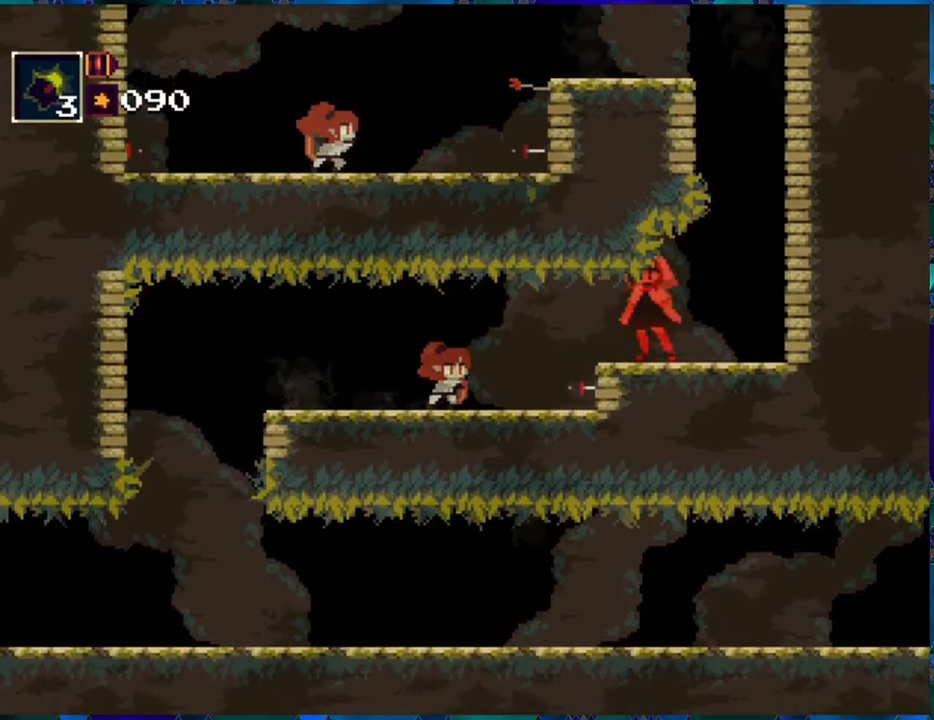
{"buttons": ["R1"], "left_stick": "center", "right_stick": "center", "events": [[200, "DPAD_LEFT", "down"], [366, "DPAD_LEFT", "up"]]}
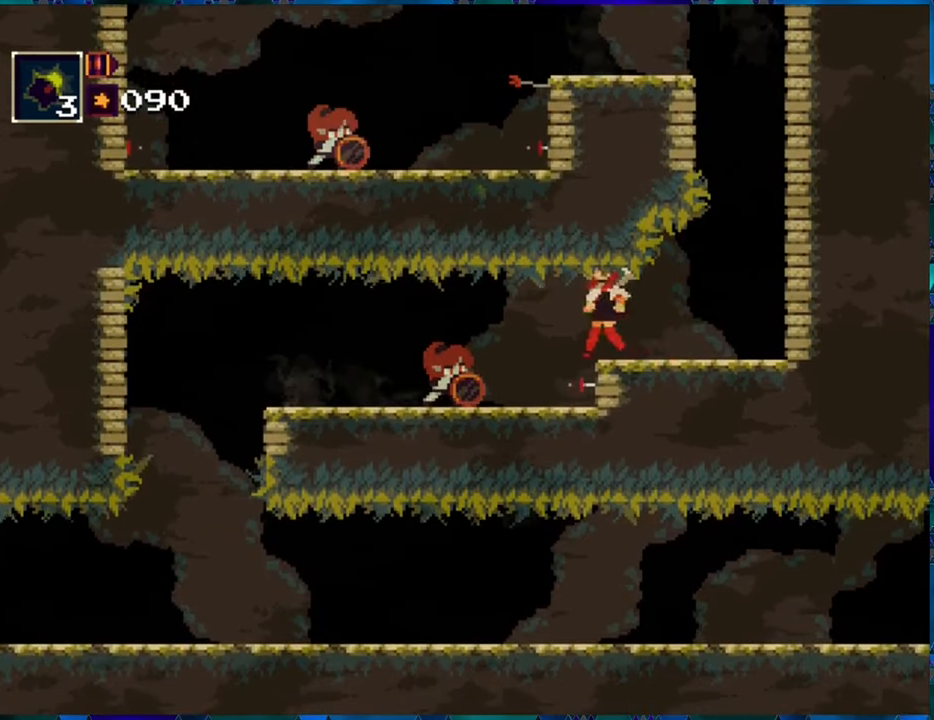
{"buttons": ["R1"], "left_stick": "center", "right_stick": "center", "events": [[133, "DPAD_LEFT", "down"], [250, "DPAD_LEFT", "up"]]}
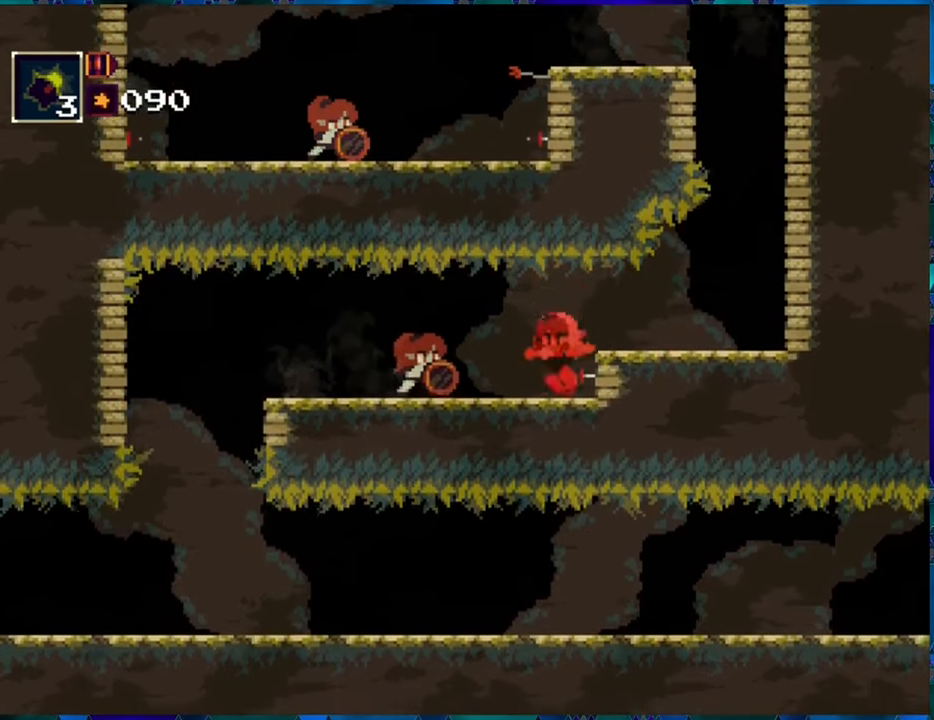
{"buttons": ["A", "R1", "DPAD_LEFT"], "left_stick": "center", "right_stick": "center", "events": [[83, "DPAD_LEFT", "down"], [366, "A", "down"]]}
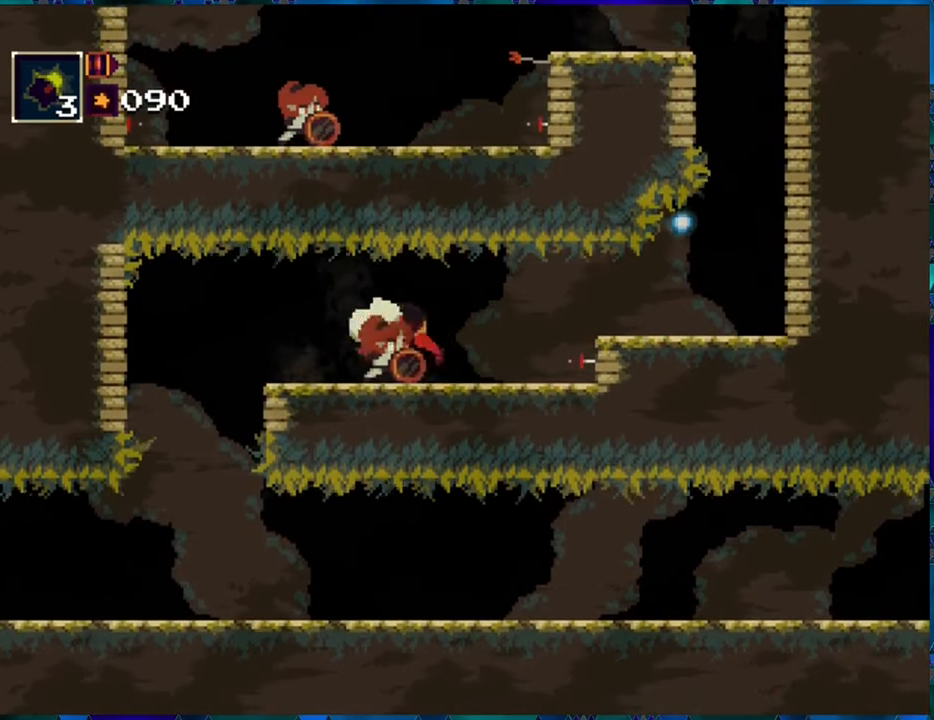
{"buttons": ["R1", "DPAD_LEFT"], "left_stick": "center", "right_stick": "center", "events": [[33, "A", "up"]]}
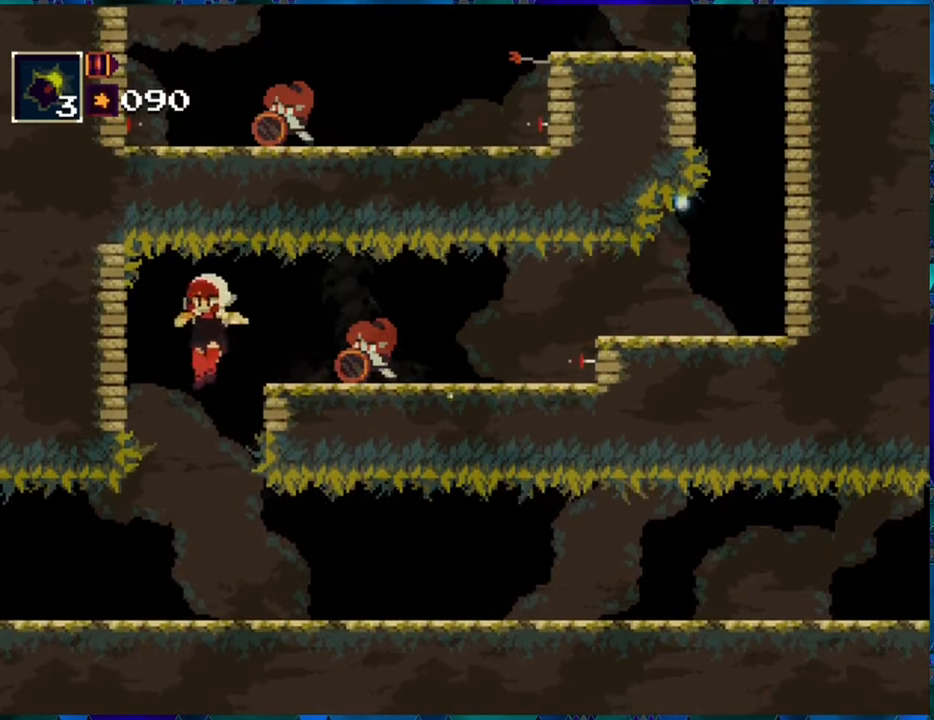
{"buttons": ["R1", "DPAD_LEFT"], "left_stick": "center", "right_stick": "center", "events": []}
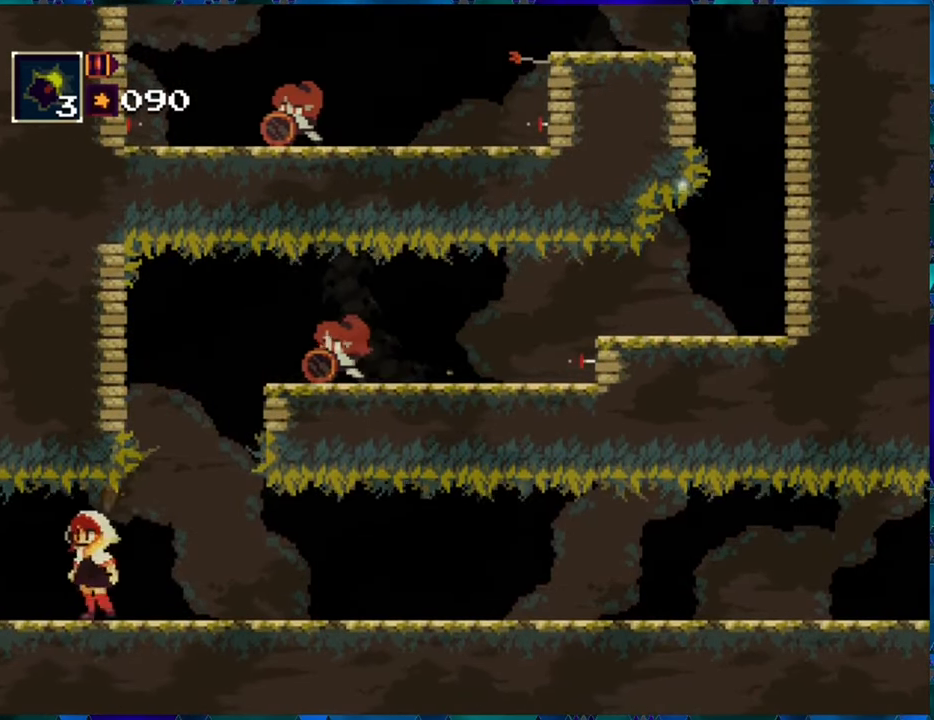
{"buttons": ["R1"], "left_stick": "center", "right_stick": "center", "events": [[466, "DPAD_LEFT", "up"]]}
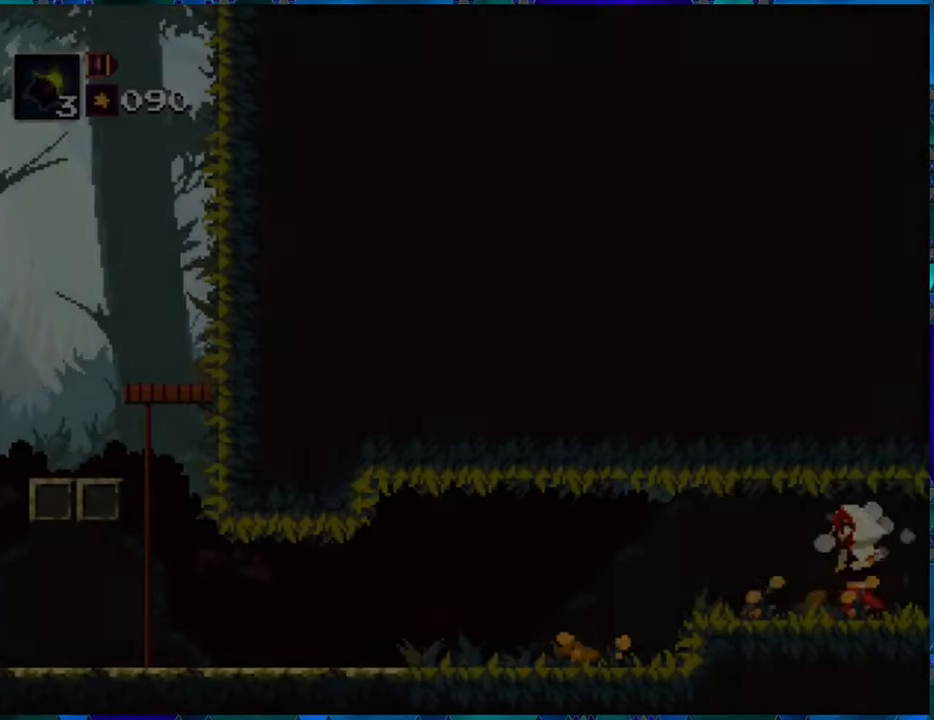
{"buttons": ["R1", "DPAD_LEFT"], "left_stick": "center", "right_stick": "center", "events": [[150, "DPAD_LEFT", "down"]]}
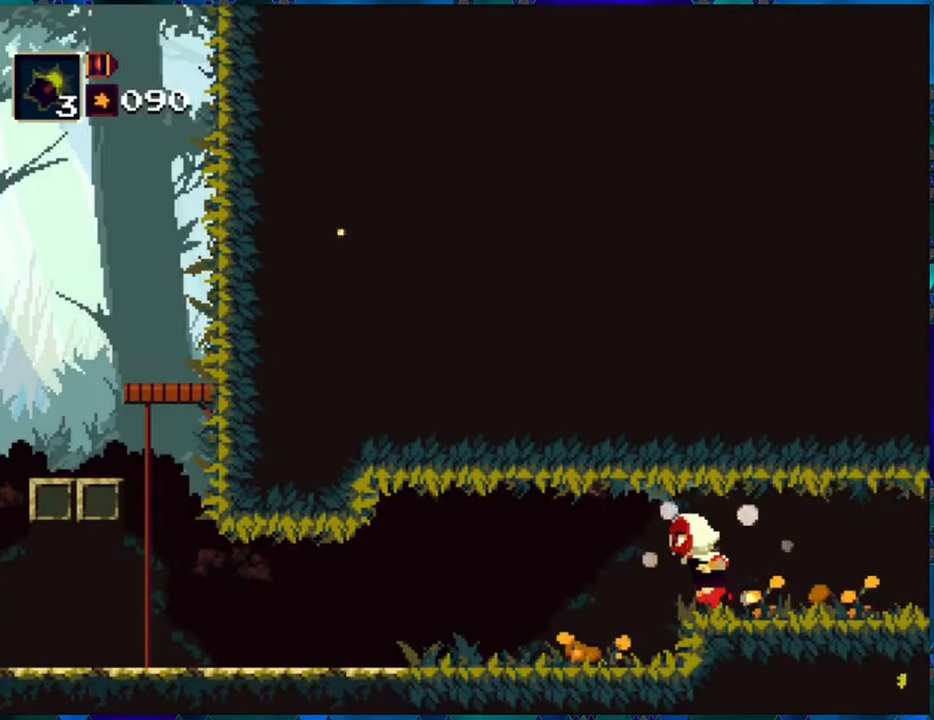
{"buttons": ["R1", "DPAD_LEFT"], "left_stick": "center", "right_stick": "center", "events": []}
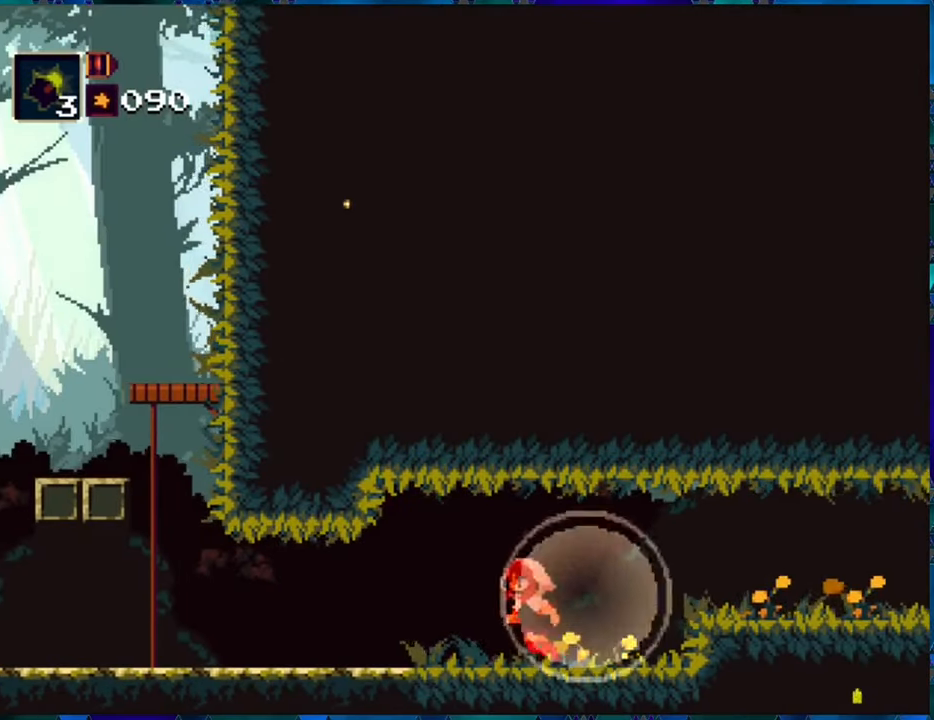
{"buttons": ["R1", "DPAD_LEFT"], "left_stick": "center", "right_stick": "center", "events": []}
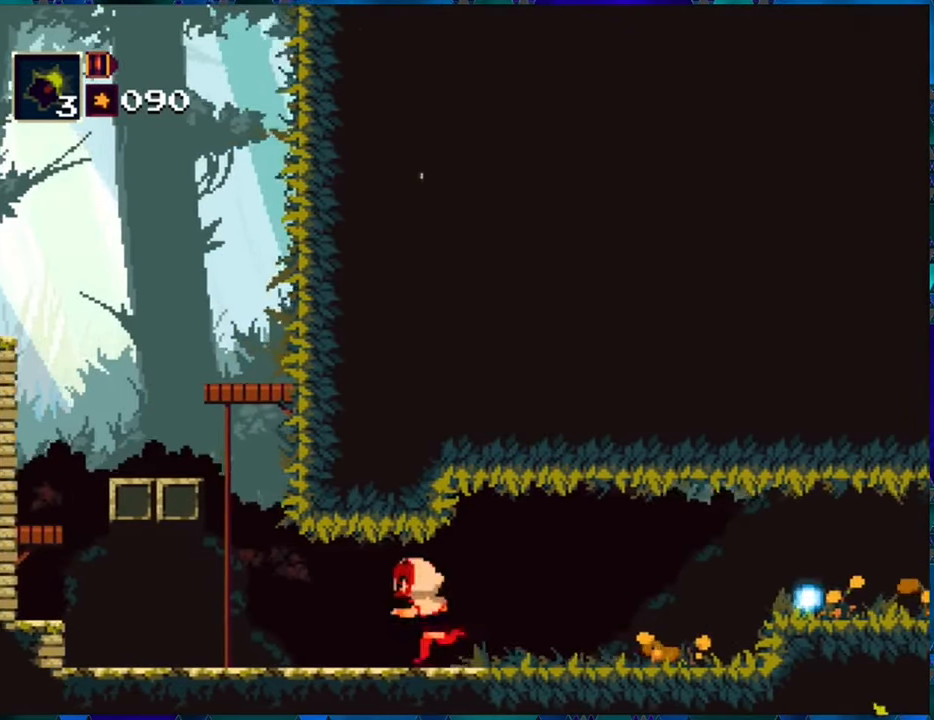
{"buttons": ["R1", "DPAD_LEFT"], "left_stick": "center", "right_stick": "center", "events": []}
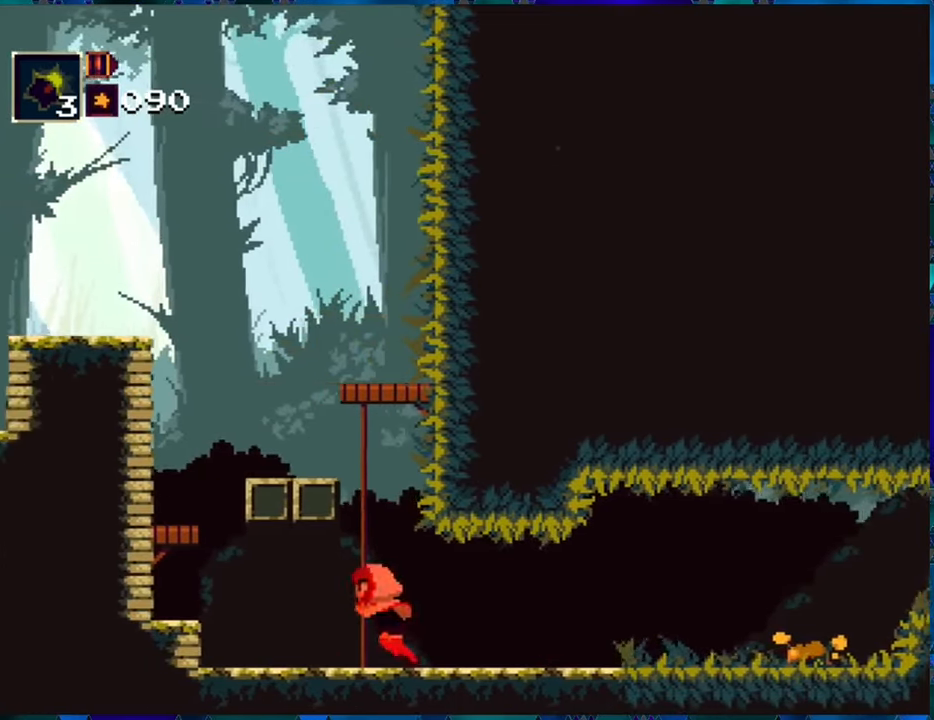
{"buttons": ["R1", "DPAD_LEFT"], "left_stick": "center", "right_stick": "center", "events": []}
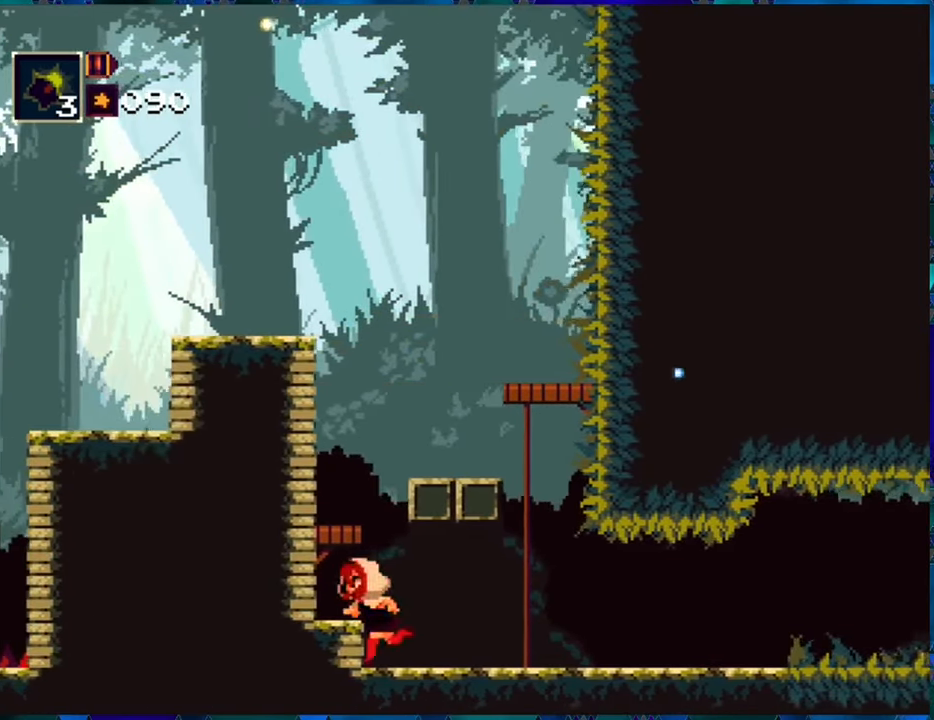
{"buttons": ["B", "R1"], "left_stick": "center", "right_stick": "center", "events": [[33, "B", "down"], [333, "B", "up"], [333, "DPAD_LEFT", "up"], [367, "B", "down"]]}
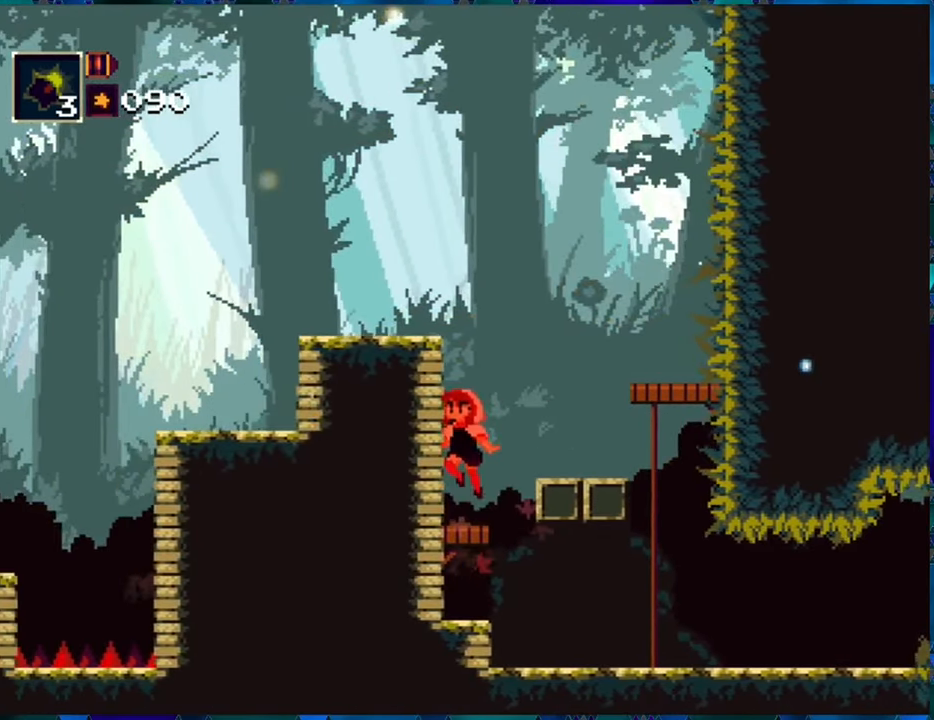
{"buttons": ["R1", "DPAD_RIGHT"], "left_stick": "center", "right_stick": "center", "events": [[133, "B", "up"], [500, "DPAD_RIGHT", "down"]]}
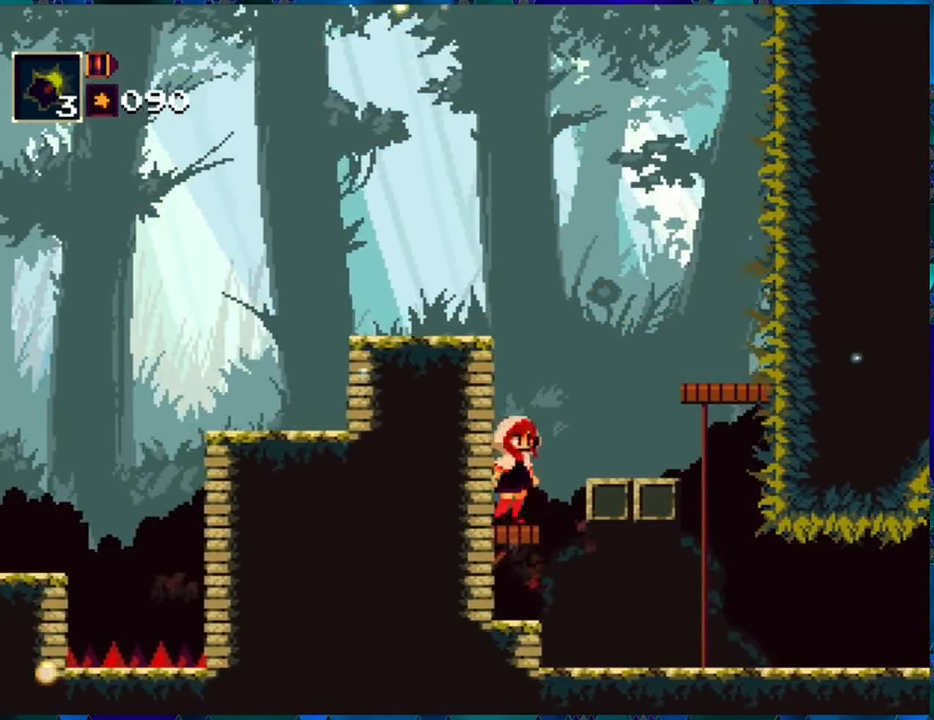
{"buttons": ["B", "R1", "DPAD_RIGHT"], "left_stick": "center", "right_stick": "center", "events": [[17, "B", "down"], [267, "B", "up"], [317, "B", "down"]]}
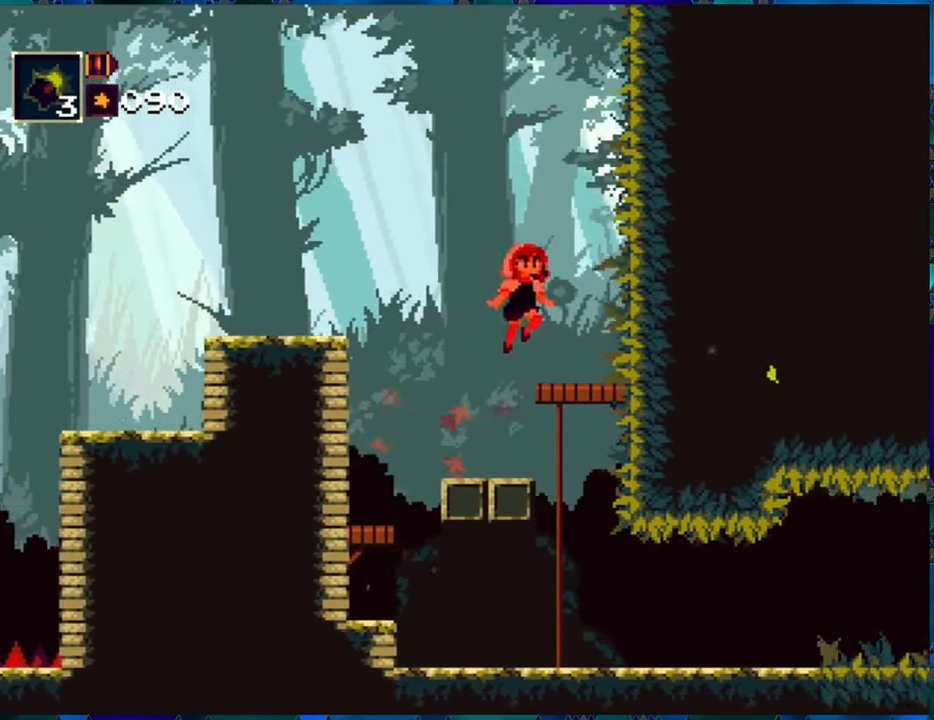
{"buttons": ["B", "R1", "DPAD_LEFT"], "left_stick": "center", "right_stick": "center", "events": [[33, "B", "up"], [183, "DPAD_RIGHT", "up"], [283, "DPAD_LEFT", "down"], [433, "B", "down"]]}
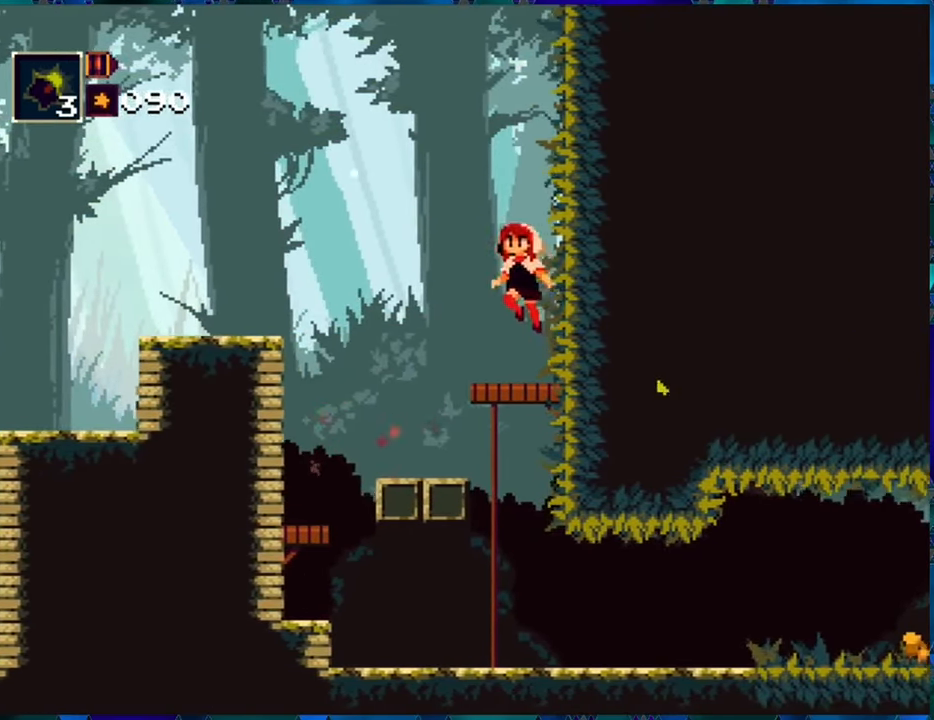
{"buttons": ["R1", "DPAD_LEFT"], "left_stick": "center", "right_stick": "center", "events": [[150, "B", "up"], [283, "B", "down"], [483, "B", "up"]]}
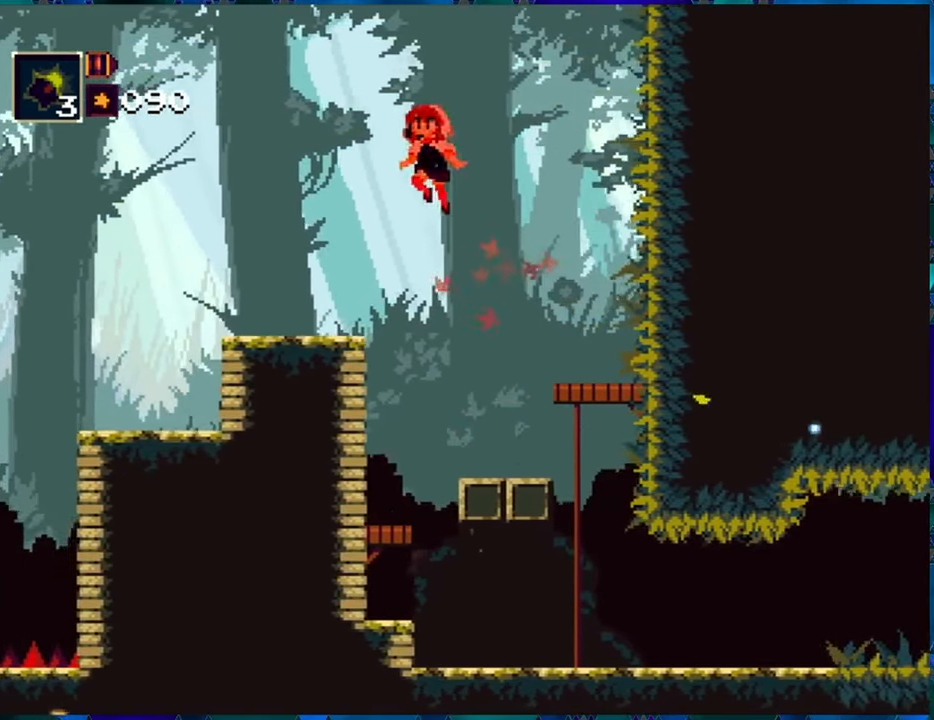
{"buttons": ["R1", "DPAD_LEFT"], "left_stick": "center", "right_stick": "center", "events": []}